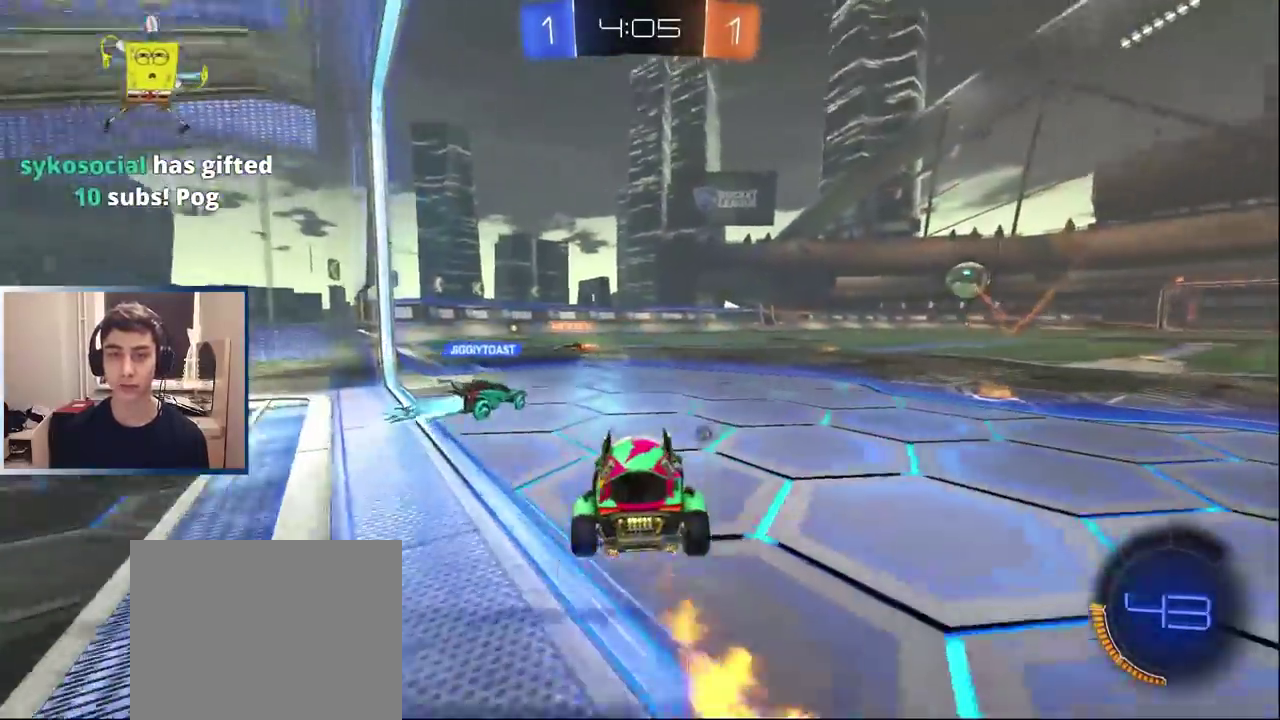
Gameplay with a controller (PlayStation layout); each line is a JSON object with the inputs held at the frame after it. "events" lists button and stick changes between this image and that frame as [ms after this image, input, new state], when the widget could be followed in between. Not read: L3 R1 R3.
{"buttons": ["R2"], "left_stick": "right", "right_stick": "center", "events": [[100, "left_stick", "center"], [267, "left_stick", "right"], [317, "L1", "up"]]}
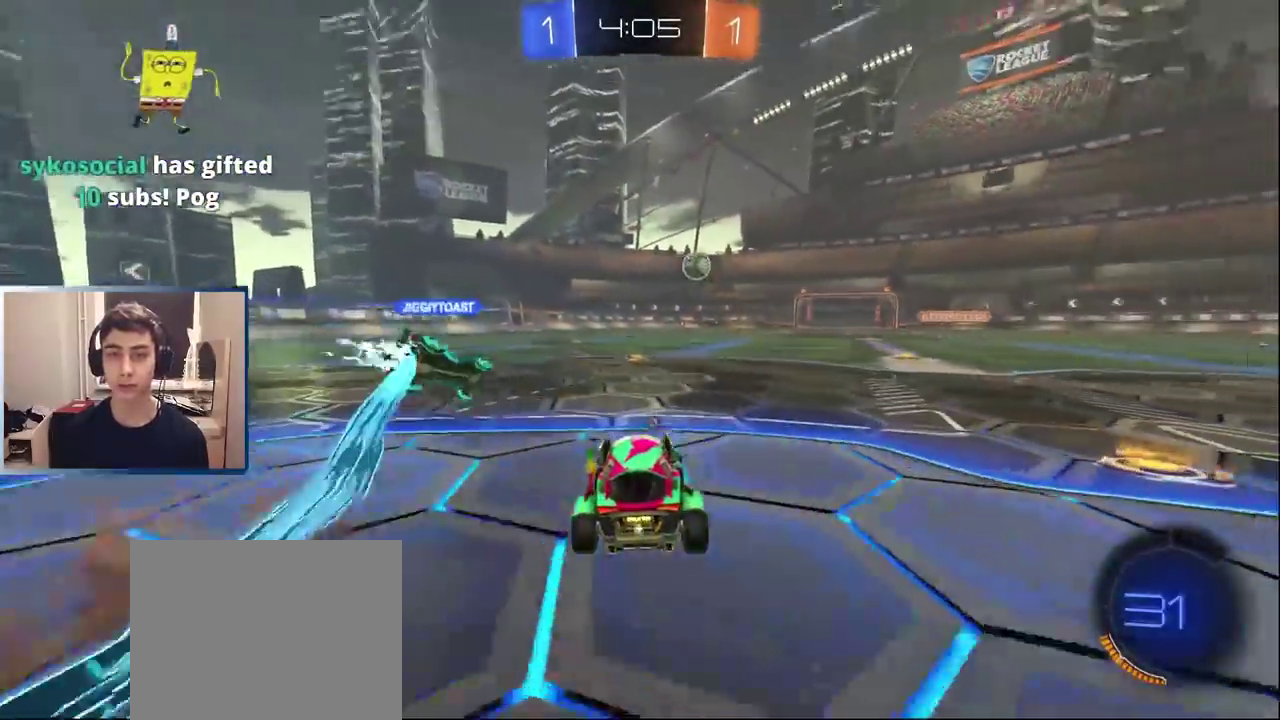
{"buttons": ["R2"], "left_stick": "left", "right_stick": "center", "events": [[83, "TRIANGLE", "down"], [167, "left_stick", "left"], [183, "TRIANGLE", "up"], [367, "left_stick", "center"], [433, "left_stick", "left"]]}
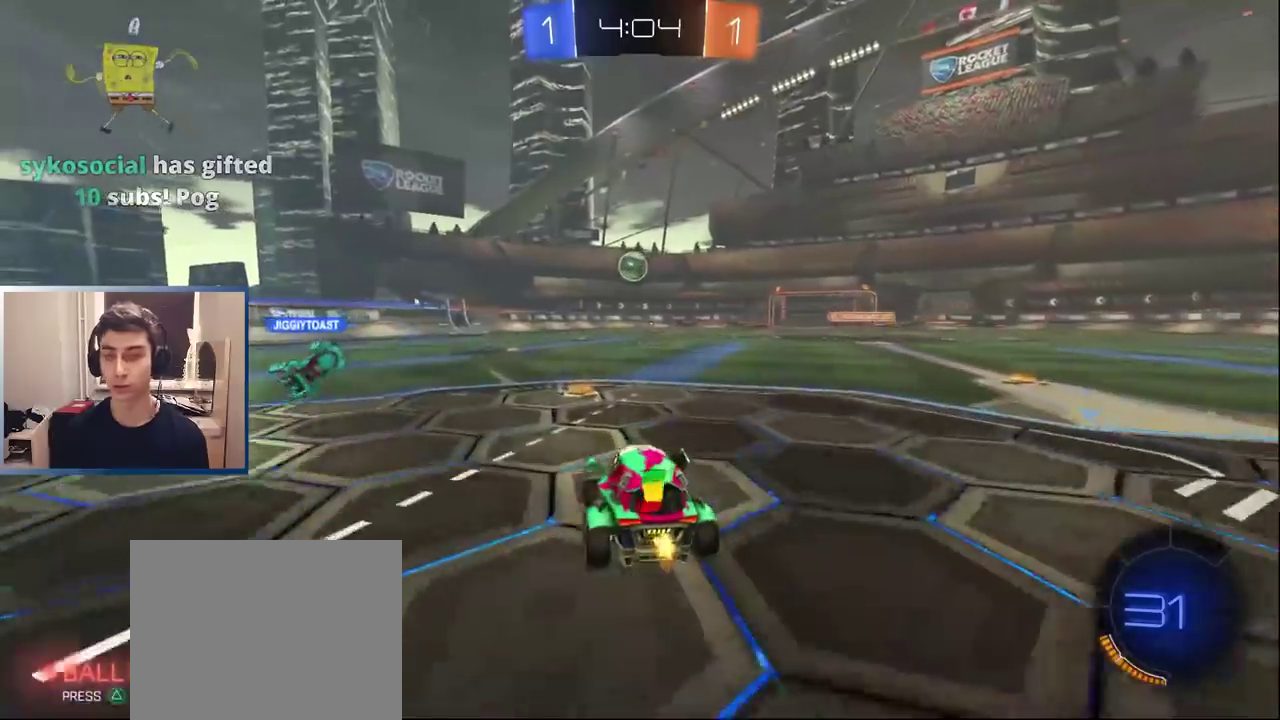
{"buttons": [], "left_stick": "left", "right_stick": "center", "events": [[83, "left_stick", "center"], [383, "R2", "up"], [417, "left_stick", "left"]]}
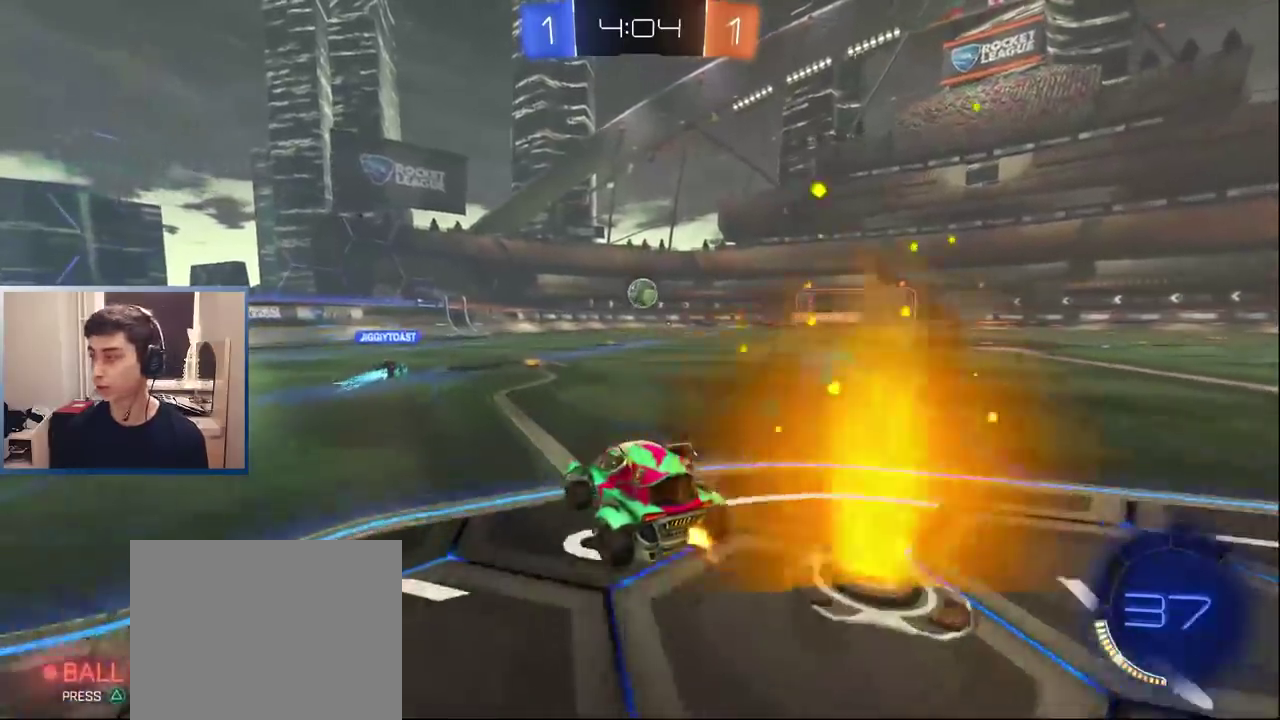
{"buttons": [], "left_stick": "center", "right_stick": "center", "events": [[17, "left_stick", "center"]]}
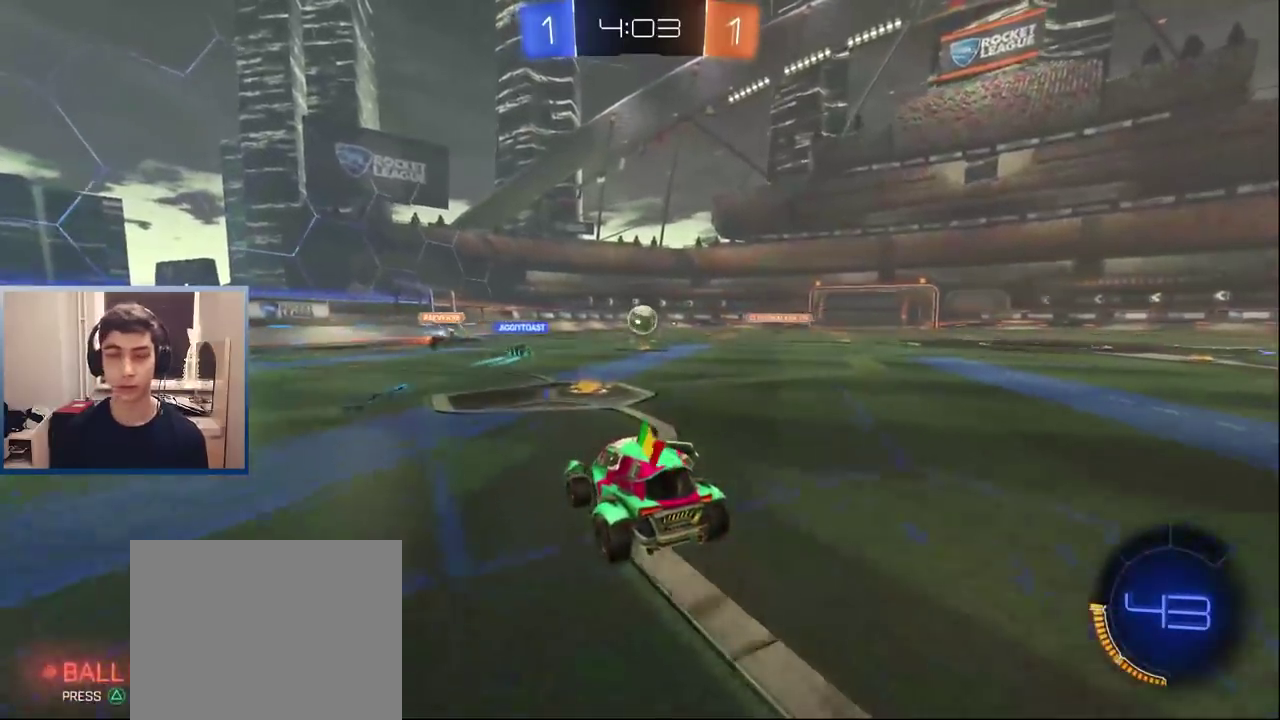
{"buttons": ["R2"], "left_stick": "center", "right_stick": "center", "events": [[83, "left_stick", "right"], [117, "R2", "down"], [233, "left_stick", "center"], [317, "R2", "up"], [433, "R2", "down"]]}
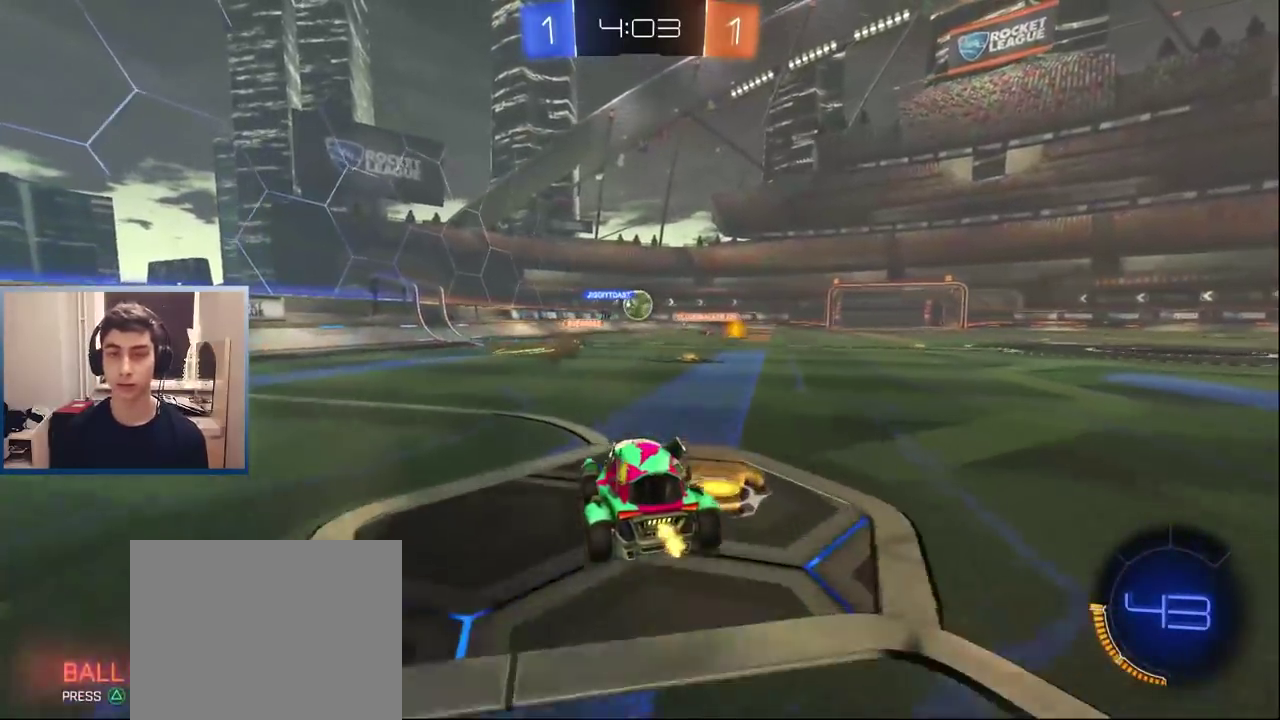
{"buttons": ["R2"], "left_stick": "right", "right_stick": "center", "events": [[100, "left_stick", "right"], [267, "left_stick", "center"], [333, "left_stick", "right"]]}
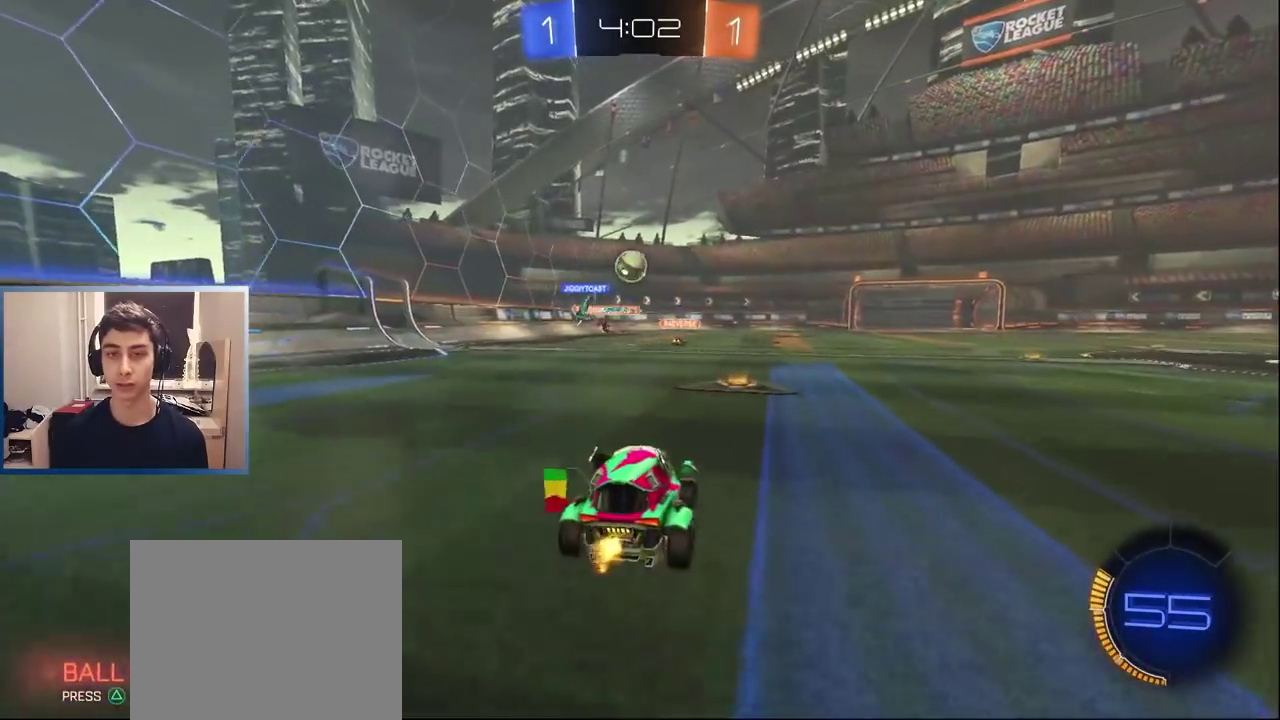
{"buttons": ["R2"], "left_stick": "left", "right_stick": "center", "events": [[33, "left_stick", "center"], [217, "left_stick", "down-left"], [267, "left_stick", "left"]]}
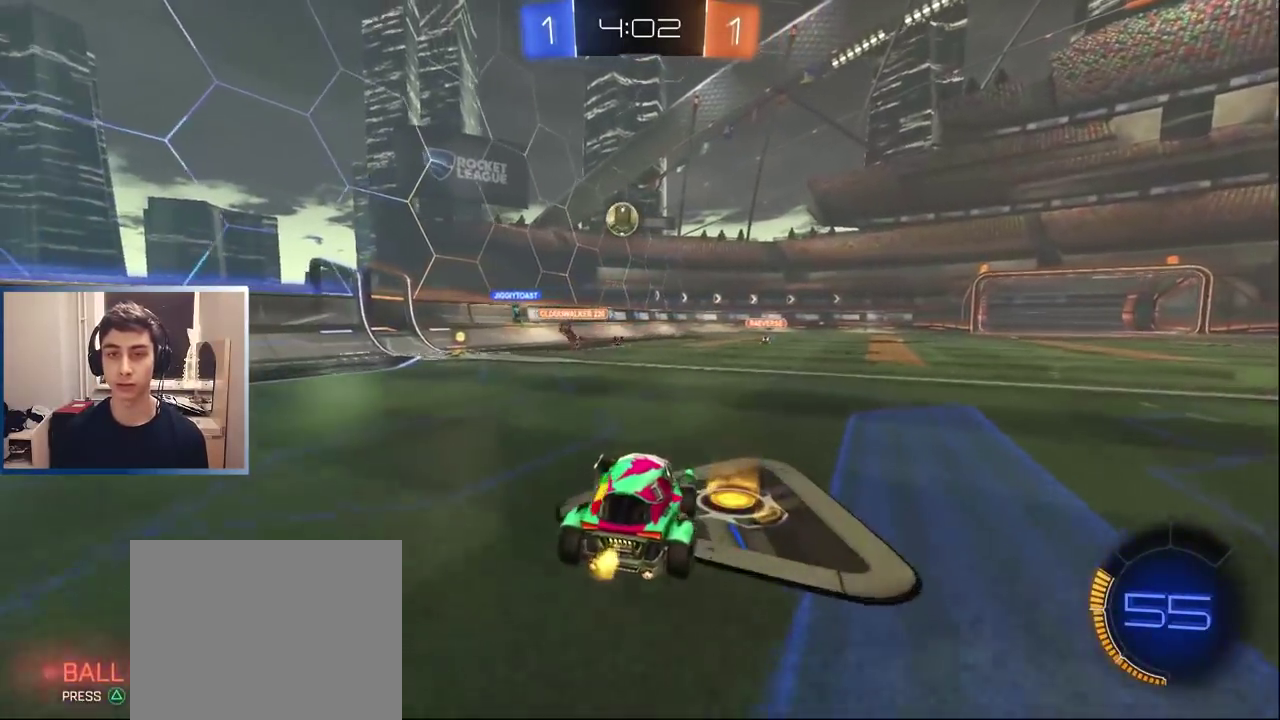
{"buttons": ["L1", "R2"], "left_stick": "center", "right_stick": "center", "events": [[17, "L1", "down"], [350, "left_stick", "center"]]}
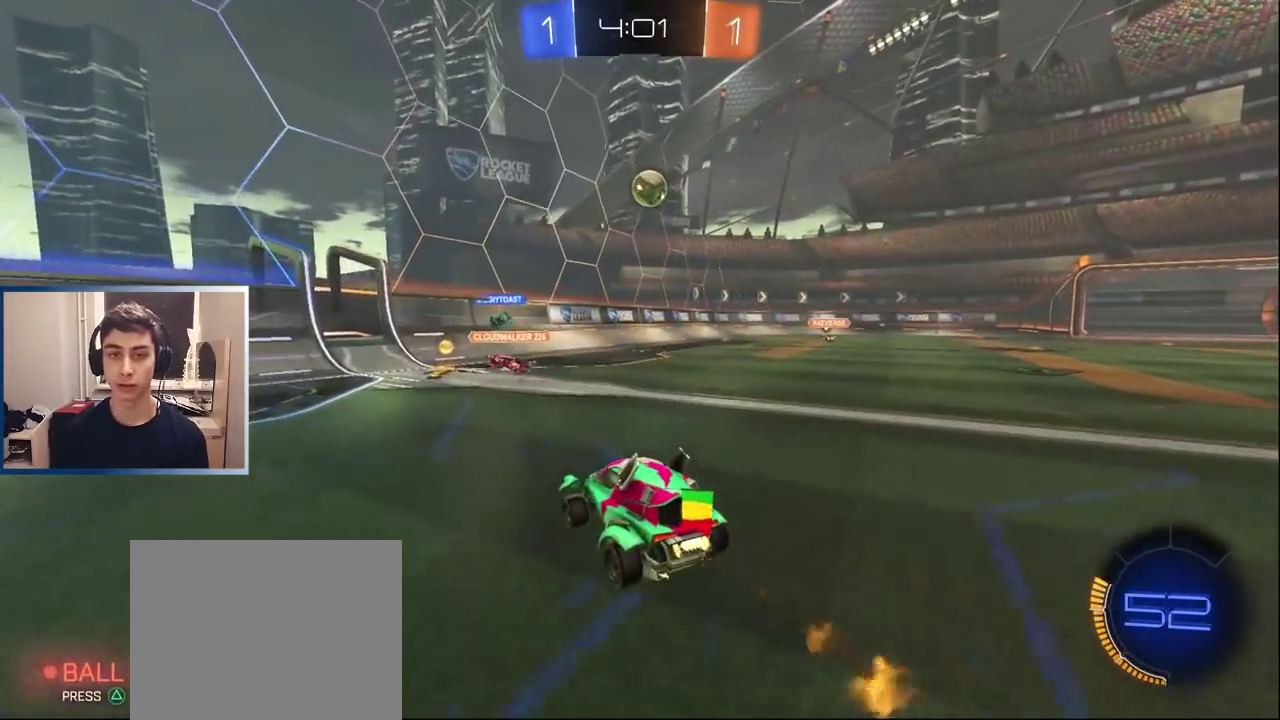
{"buttons": ["L1", "R2"], "left_stick": "left", "right_stick": "center", "events": [[150, "left_stick", "right"], [233, "left_stick", "center"], [367, "left_stick", "right"], [450, "left_stick", "left"]]}
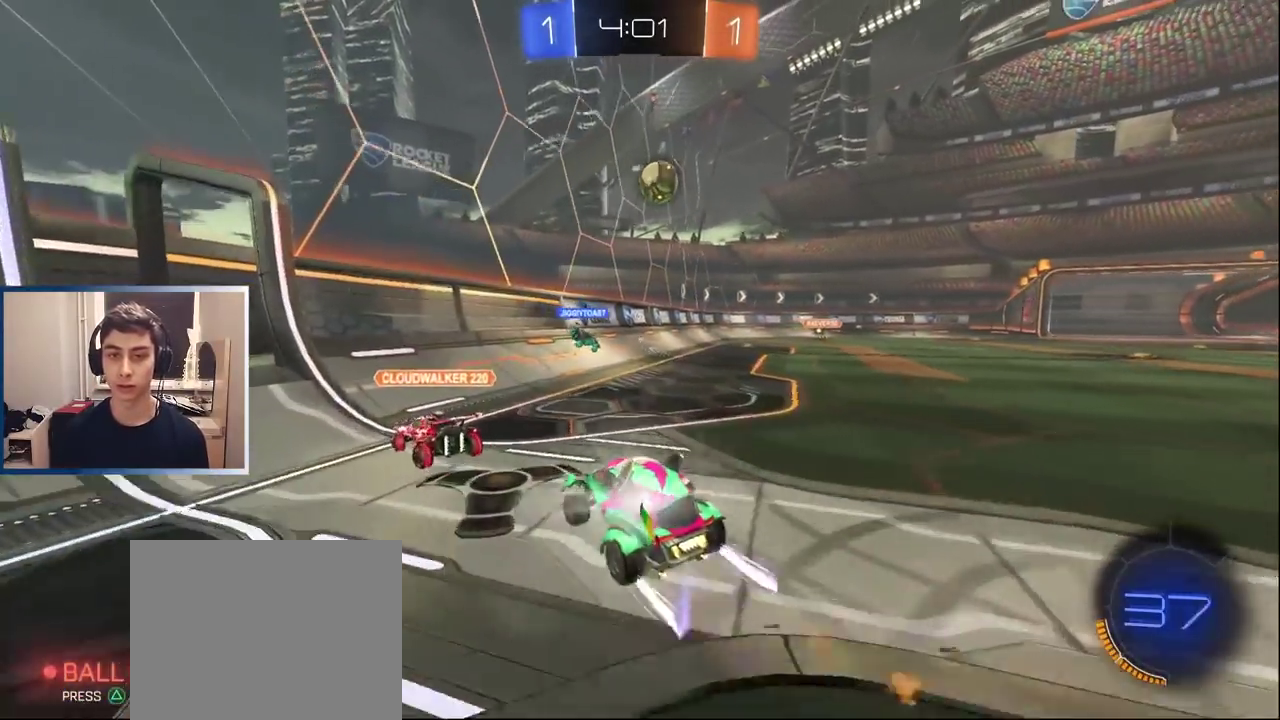
{"buttons": ["R2"], "left_stick": "right", "right_stick": "center", "events": [[100, "L1", "up"], [150, "left_stick", "right"]]}
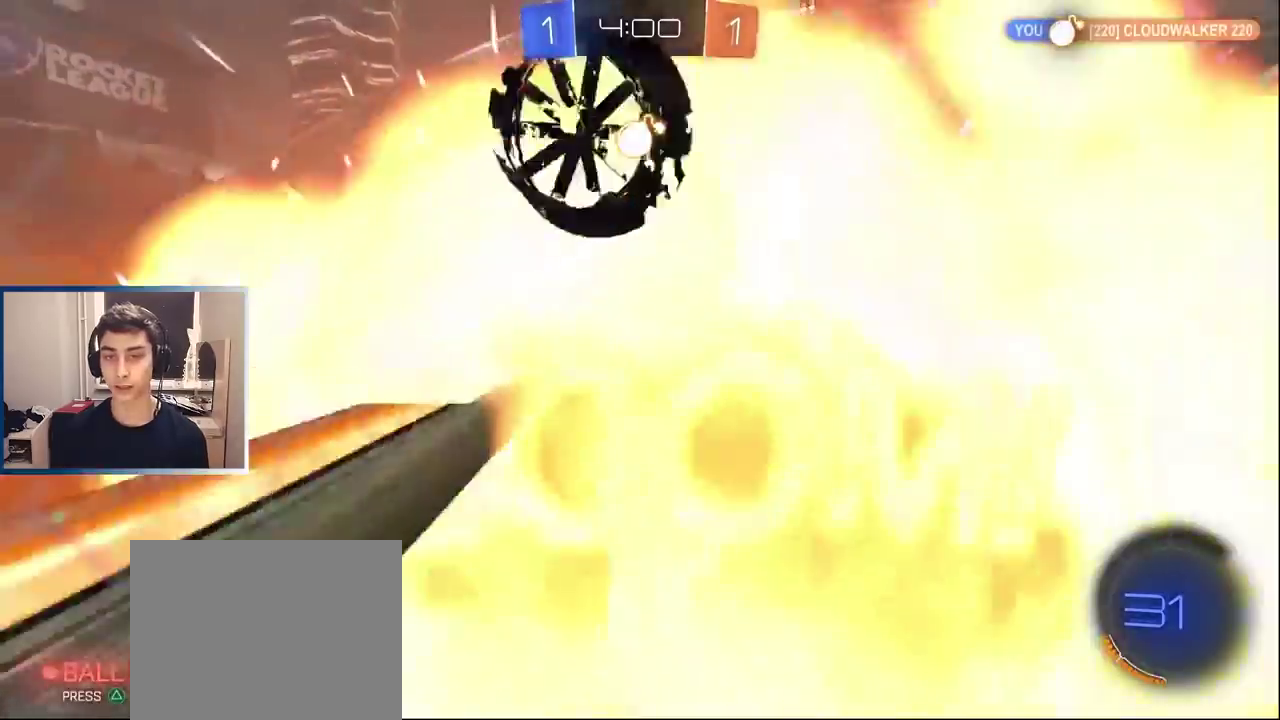
{"buttons": [], "left_stick": "right", "right_stick": "center", "events": [[367, "R2", "up"]]}
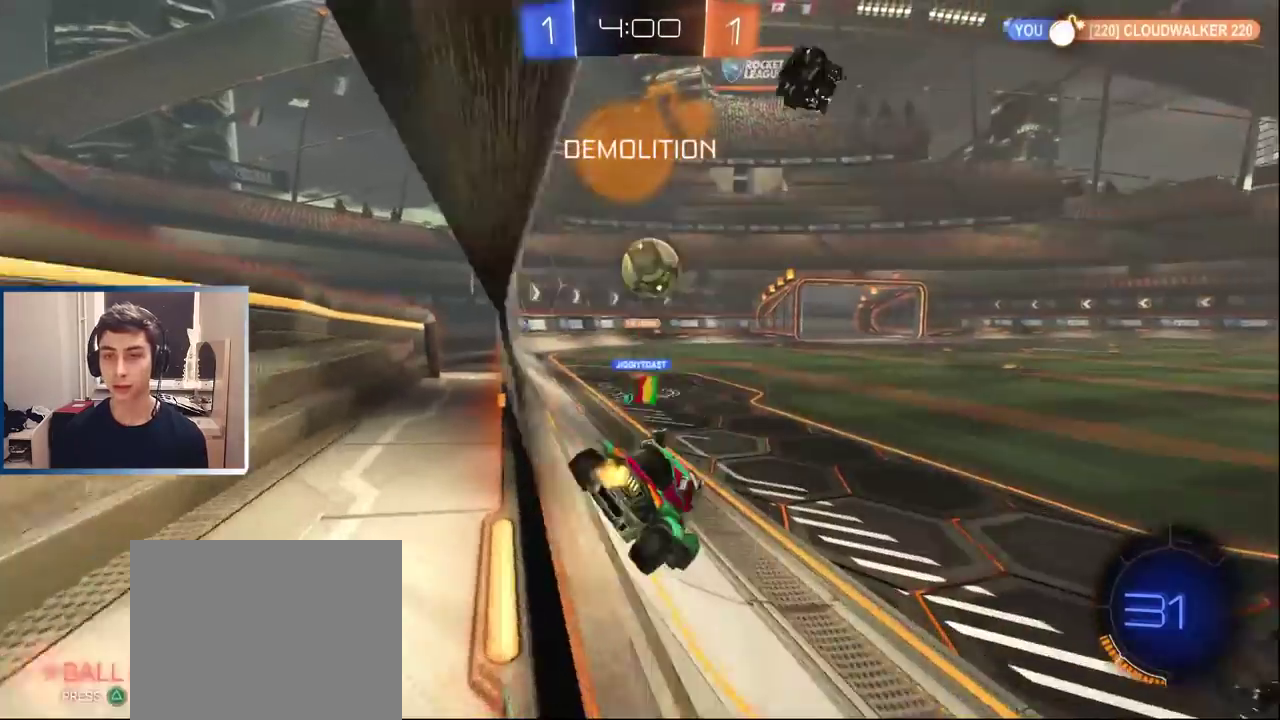
{"buttons": ["R2"], "left_stick": "right", "right_stick": "center", "events": [[400, "R2", "down"]]}
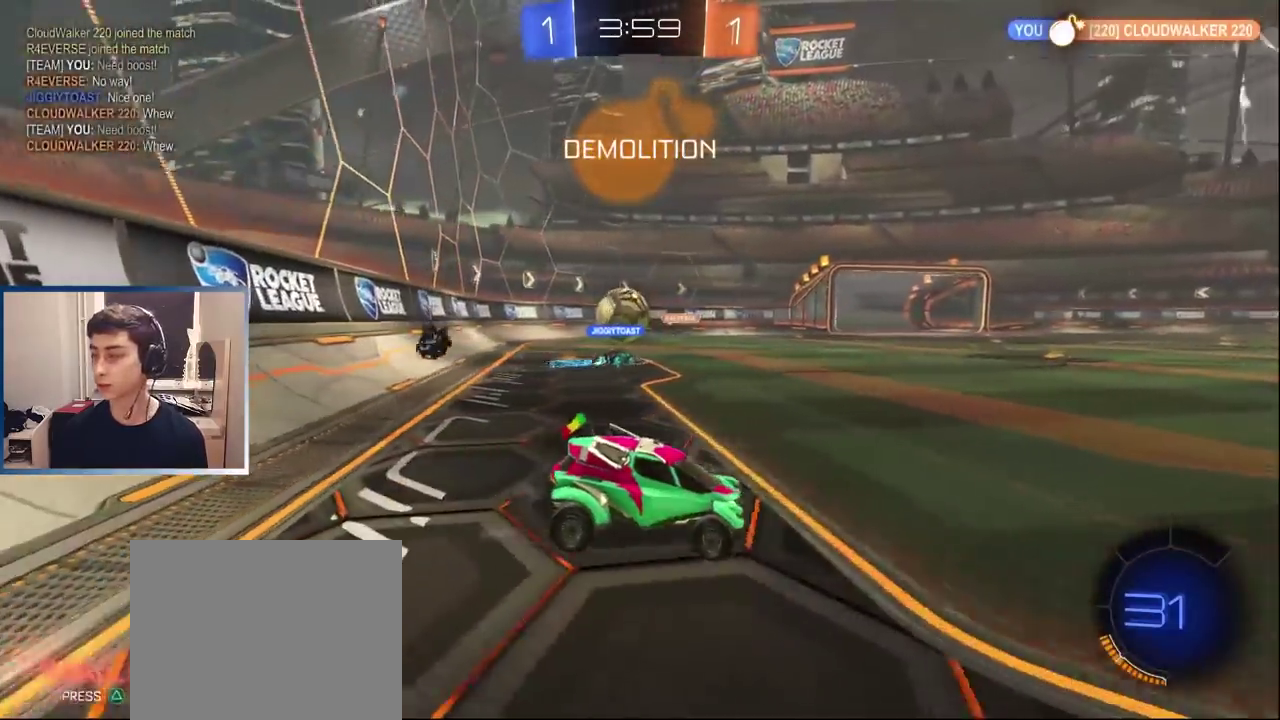
{"buttons": ["R2"], "left_stick": "center", "right_stick": "center", "events": [[33, "left_stick", "center"], [67, "R2", "up"], [467, "R2", "down"]]}
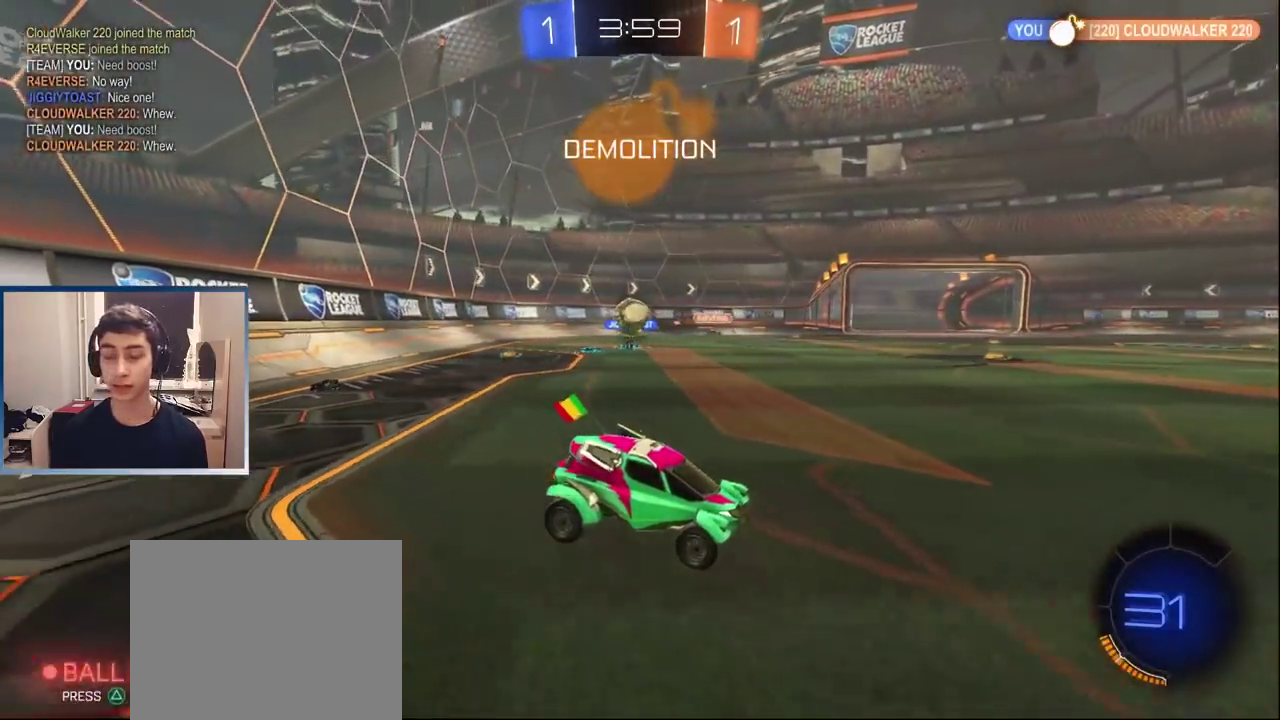
{"buttons": ["R2"], "left_stick": "down-left", "right_stick": "center", "events": [[300, "R2", "up"], [333, "left_stick", "down-left"], [450, "R2", "down"]]}
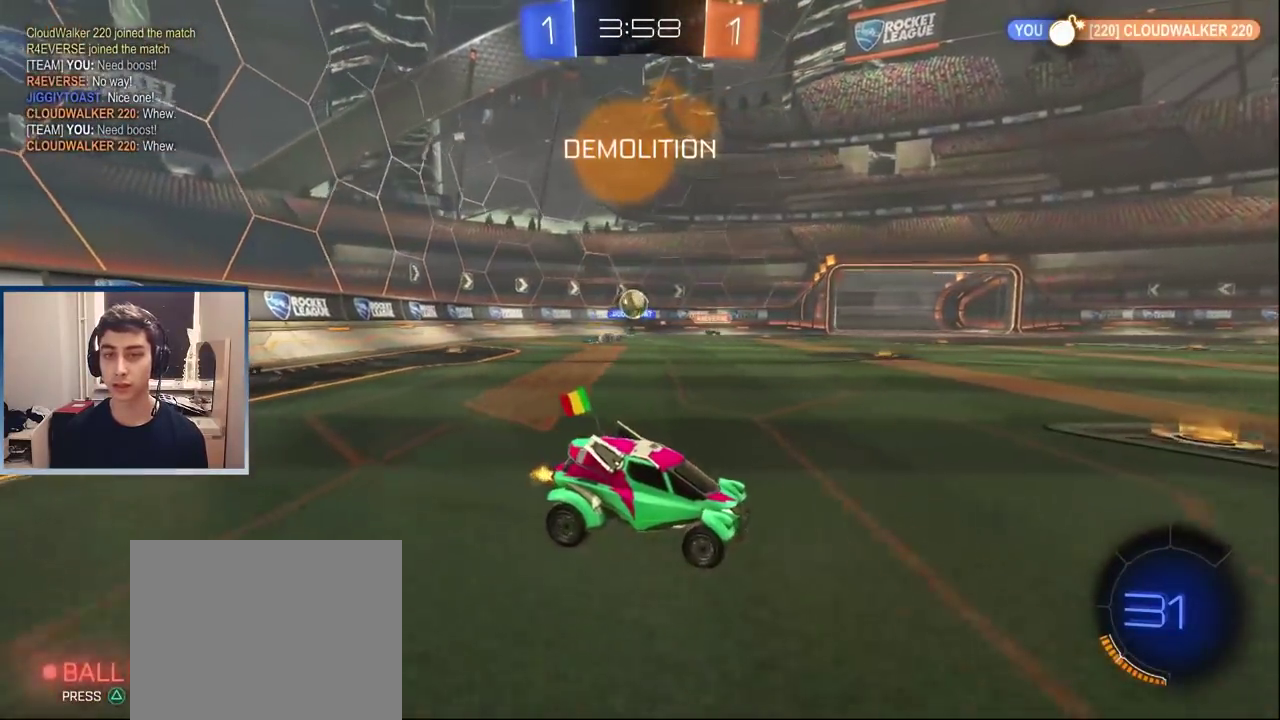
{"buttons": [], "left_stick": "down-left", "right_stick": "center", "events": [[450, "R2", "up"]]}
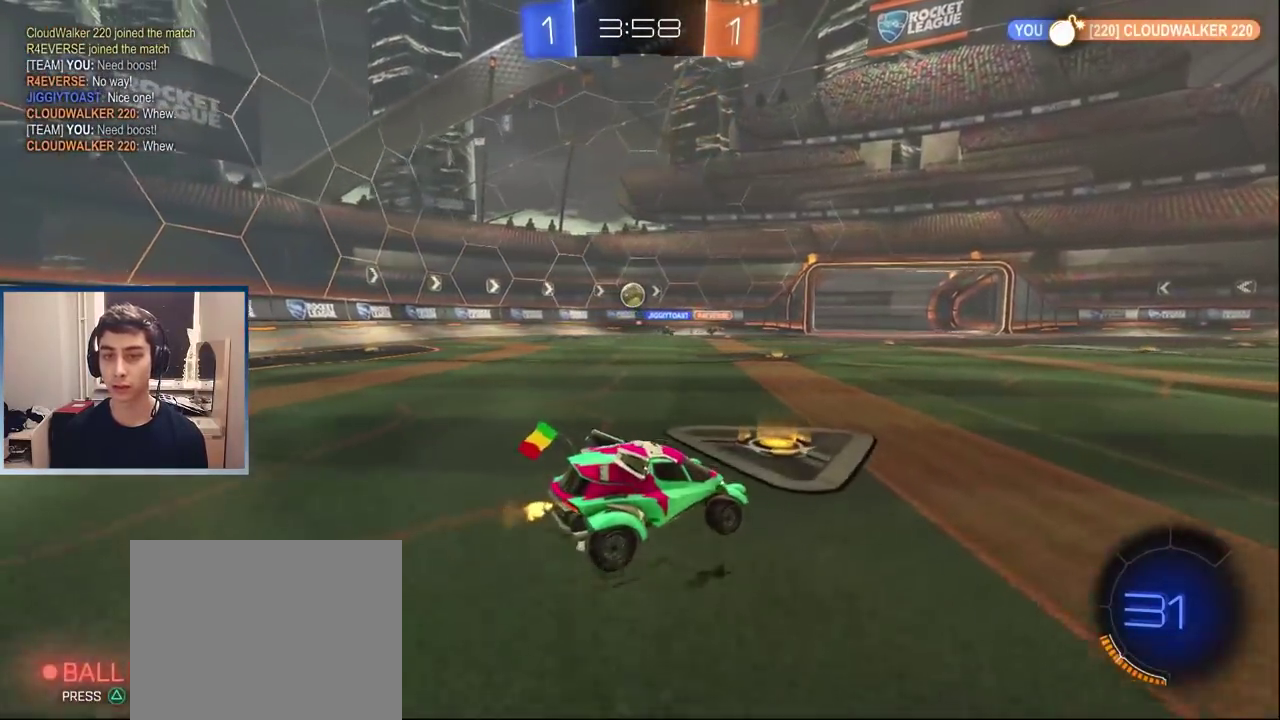
{"buttons": ["R2"], "left_stick": "center", "right_stick": "center", "events": [[150, "left_stick", "left"], [217, "R2", "down"], [350, "left_stick", "center"]]}
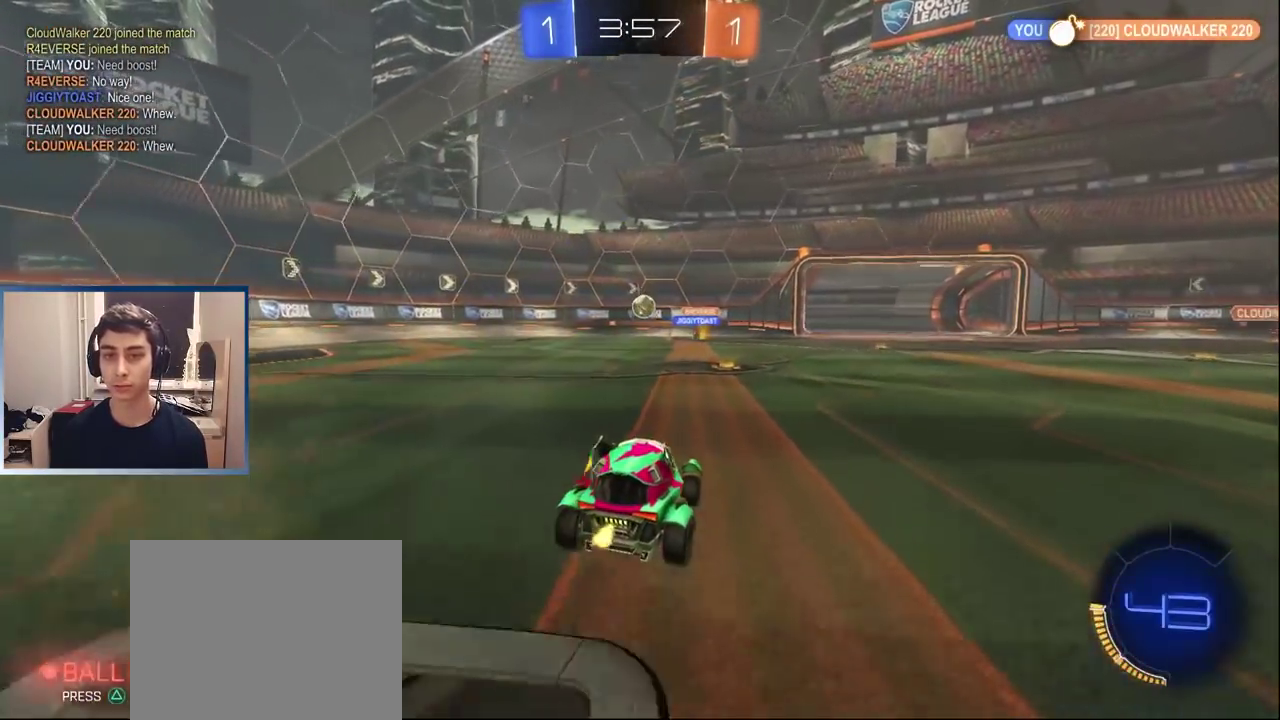
{"buttons": ["R2"], "left_stick": "left", "right_stick": "center", "events": [[117, "L1", "down"], [183, "L1", "up"], [400, "left_stick", "left"]]}
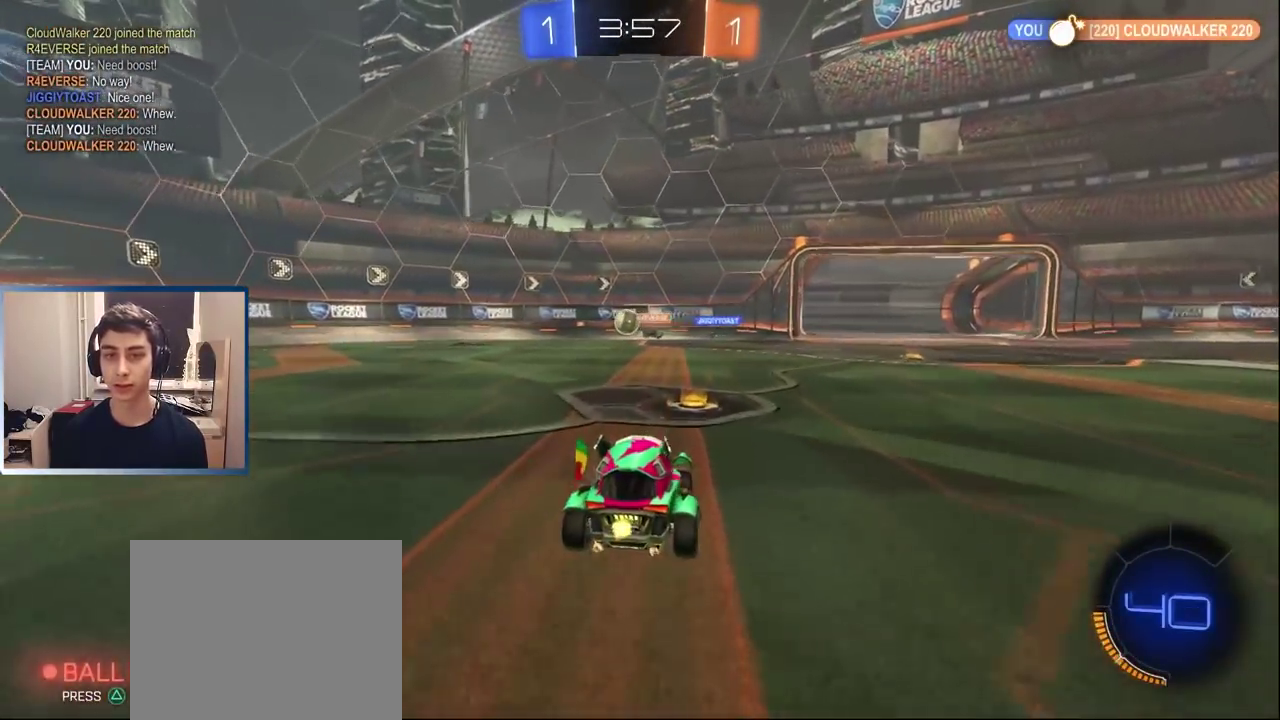
{"buttons": ["L1", "R2"], "left_stick": "left", "right_stick": "center", "events": [[300, "left_stick", "center"], [383, "left_stick", "left"], [467, "L1", "down"]]}
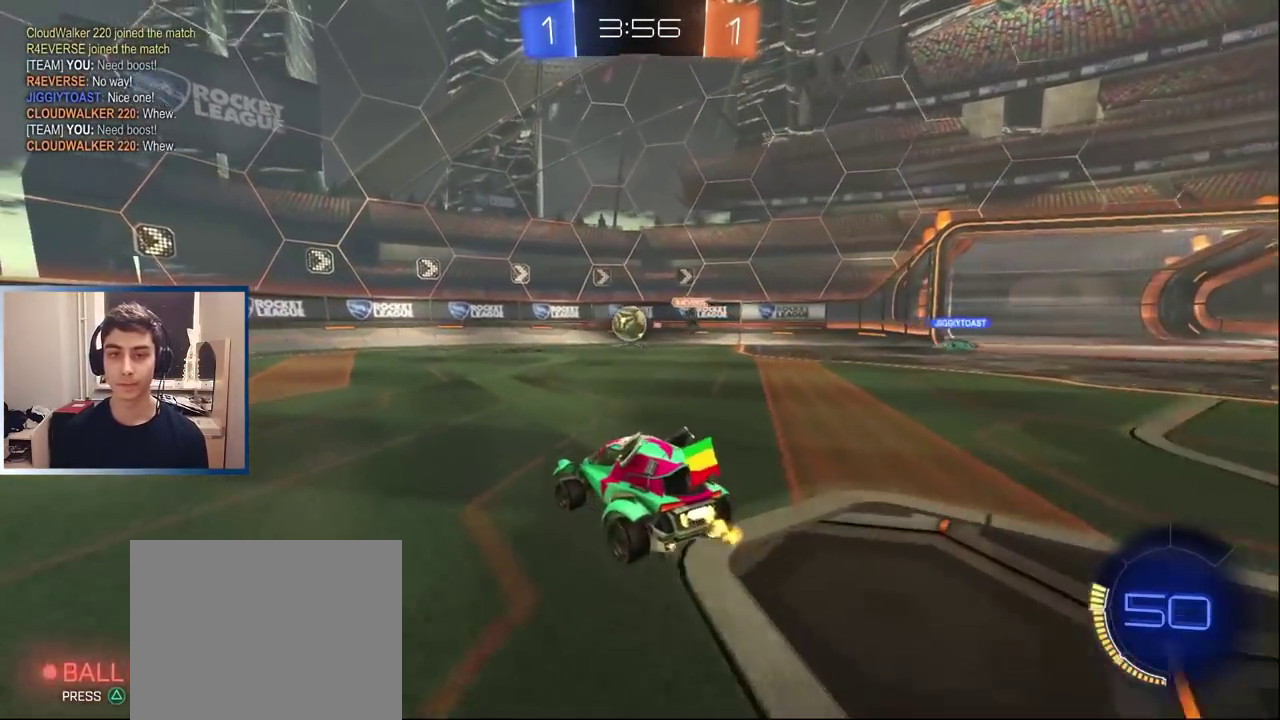
{"buttons": ["R2"], "left_stick": "center", "right_stick": "center", "events": [[50, "left_stick", "center"], [217, "L1", "up"], [217, "left_stick", "right"], [350, "L1", "down"], [417, "left_stick", "center"], [500, "L1", "up"]]}
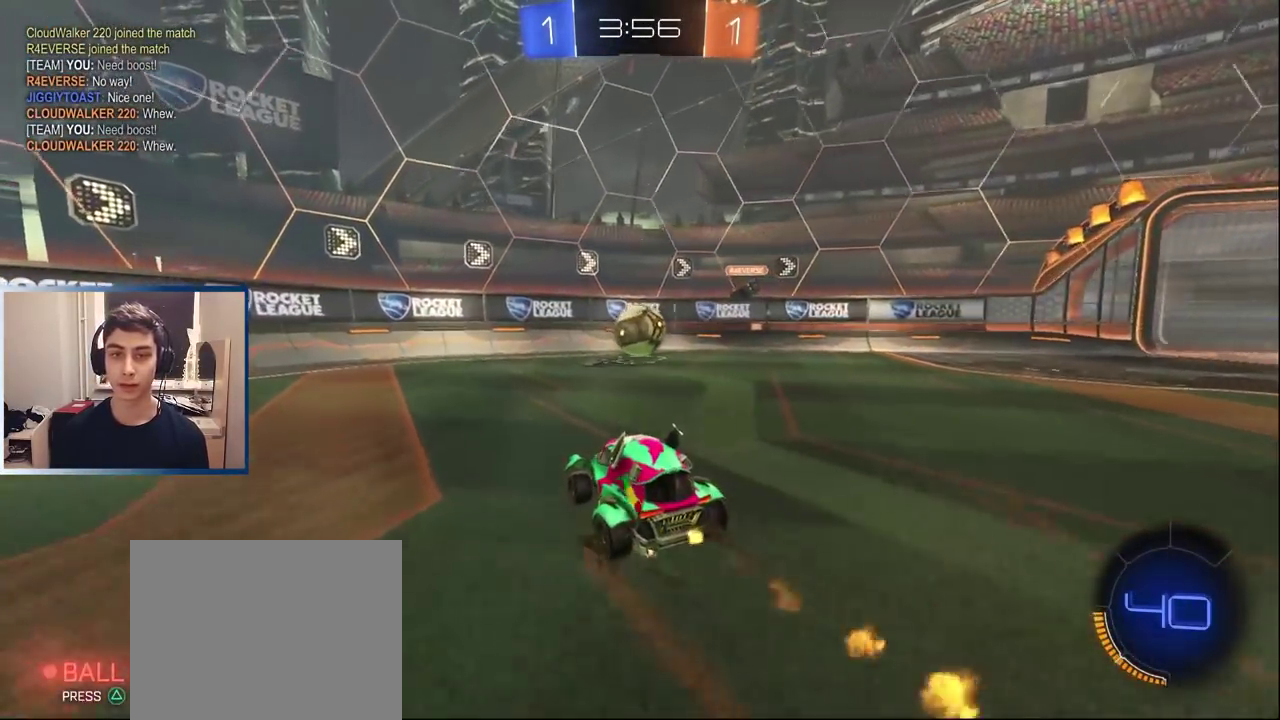
{"buttons": ["R2"], "left_stick": "right", "right_stick": "center", "events": [[67, "left_stick", "left"], [150, "R2", "up"], [167, "left_stick", "down-left"], [233, "L2", "down"], [250, "left_stick", "center"], [333, "L2", "up"], [350, "R2", "down"], [417, "left_stick", "right"]]}
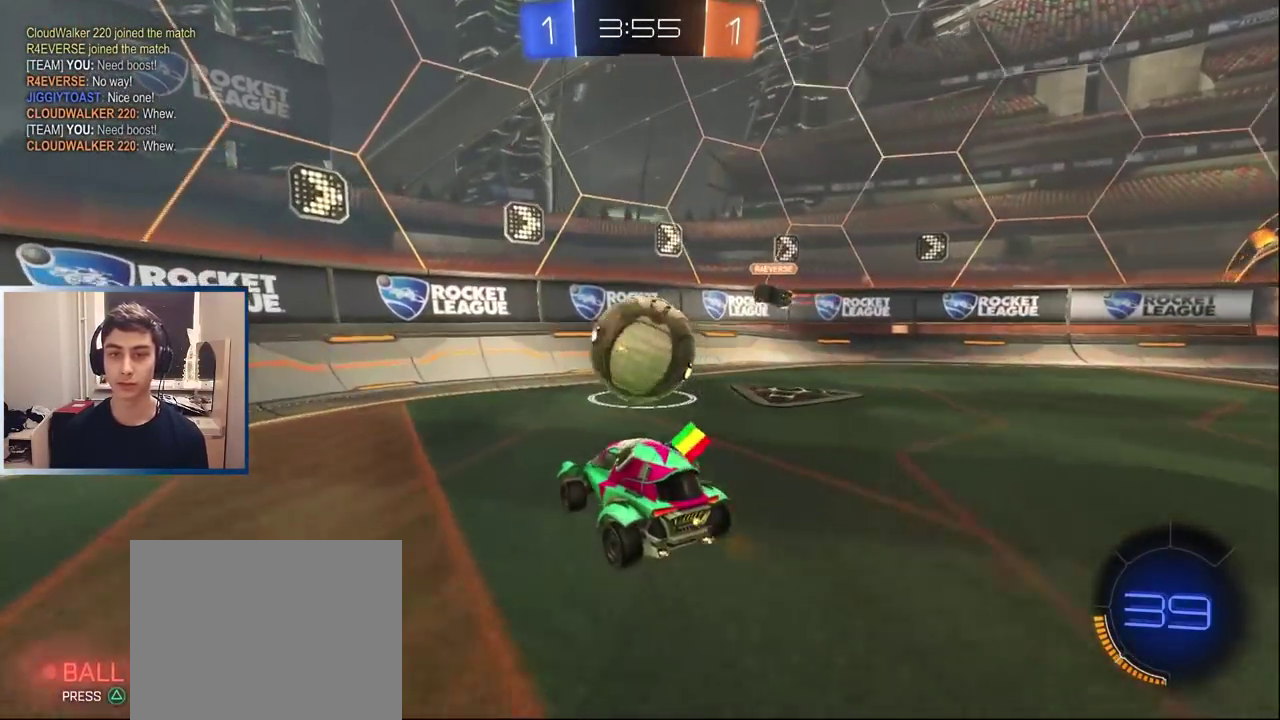
{"buttons": ["R2"], "left_stick": "left", "right_stick": "center", "events": [[50, "R2", "up"], [100, "left_stick", "left"], [183, "R2", "down"]]}
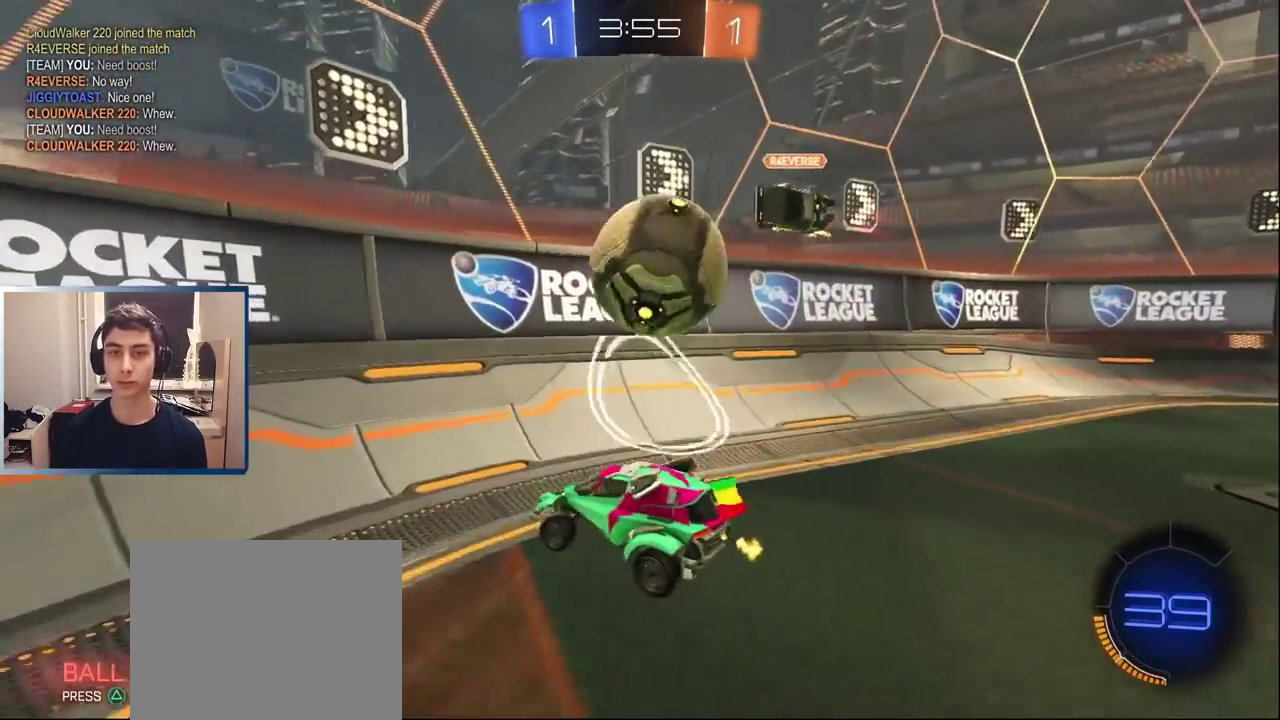
{"buttons": ["R2"], "left_stick": "left", "right_stick": "center", "events": [[200, "L1", "down"], [417, "L1", "up"]]}
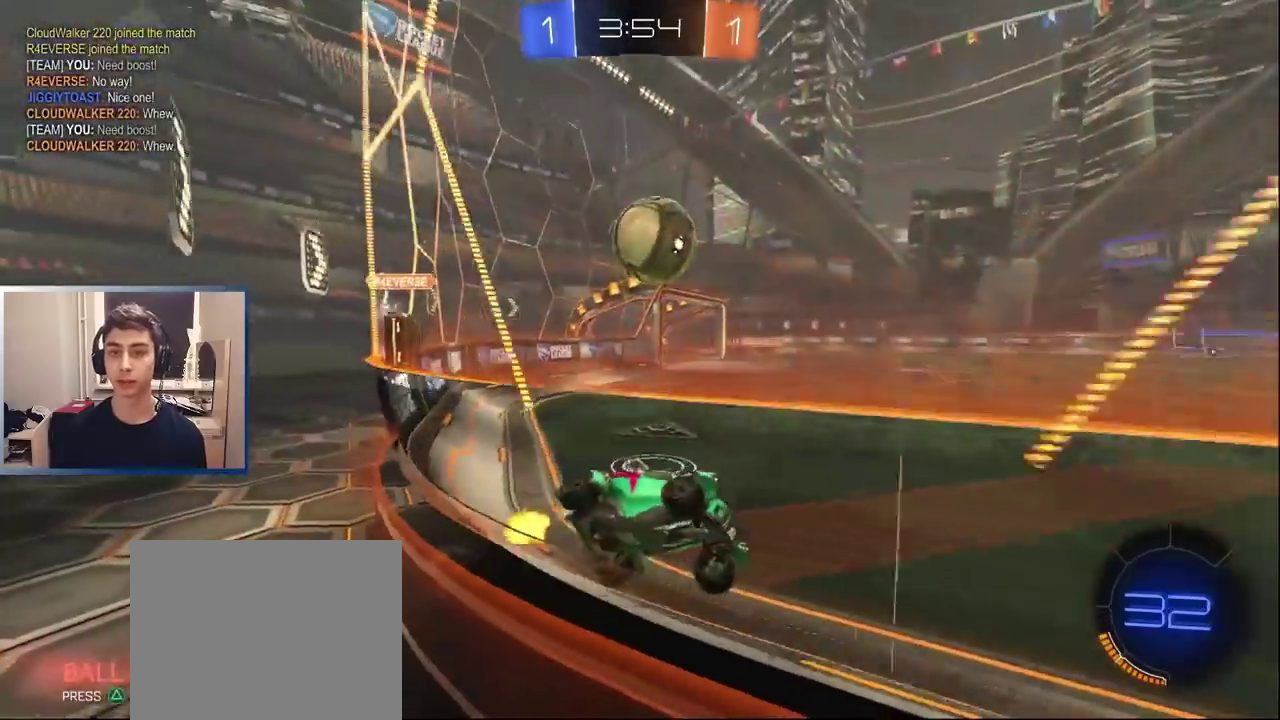
{"buttons": ["L1", "R2"], "left_stick": "left", "right_stick": "center", "events": [[467, "L1", "down"]]}
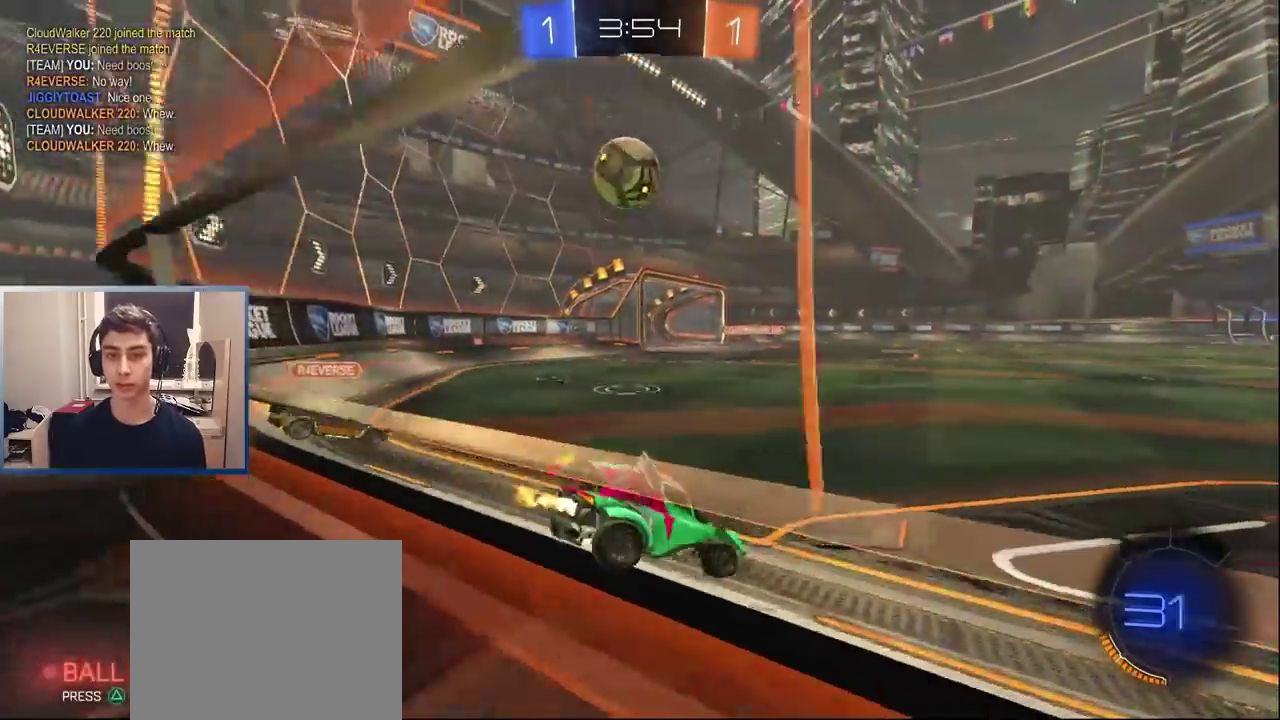
{"buttons": ["R2"], "left_stick": "right", "right_stick": "center", "events": [[167, "left_stick", "right"], [317, "L1", "up"]]}
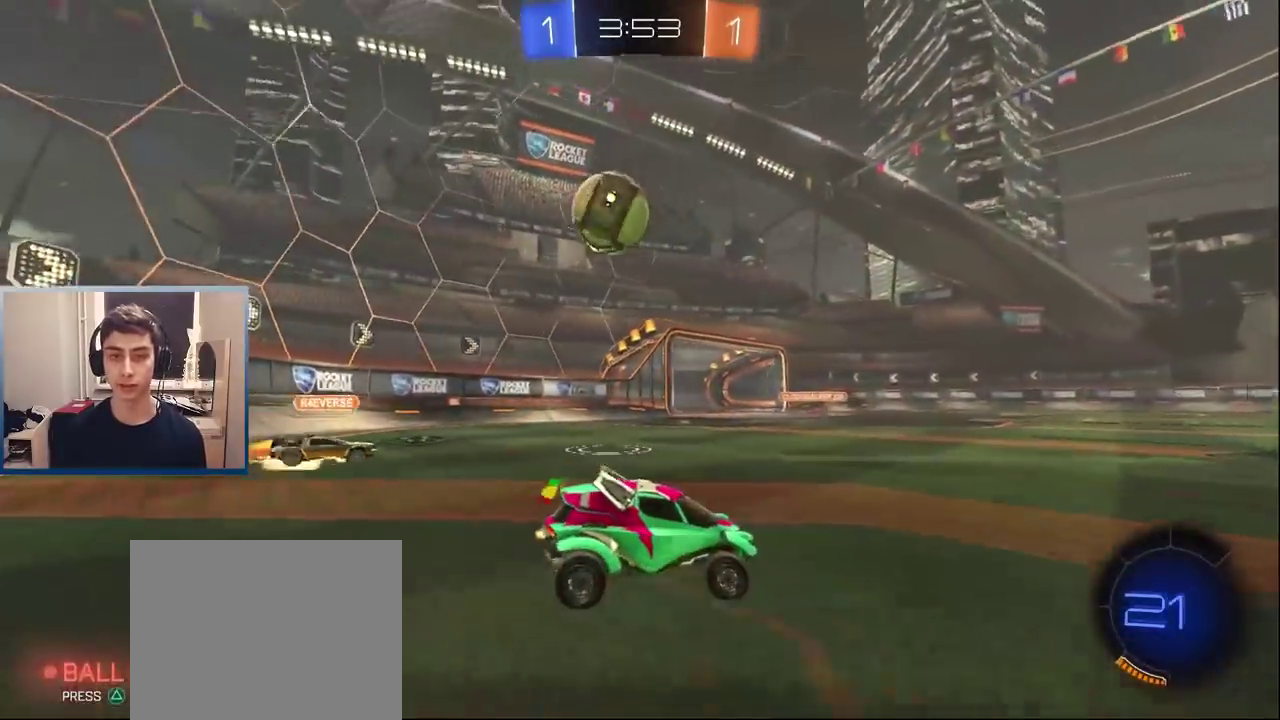
{"buttons": ["R2"], "left_stick": "center", "right_stick": "center", "events": [[50, "left_stick", "center"], [83, "L1", "down"], [367, "L1", "up"]]}
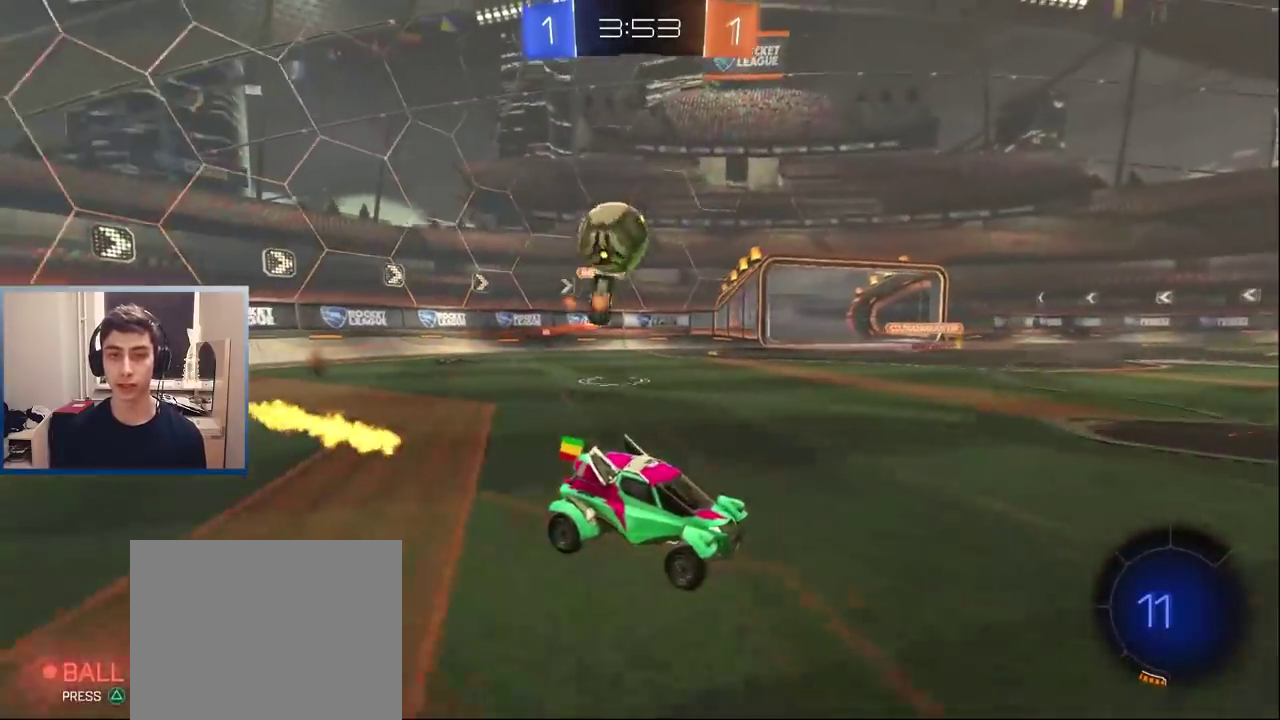
{"buttons": ["R2"], "left_stick": "center", "right_stick": "center", "events": [[133, "left_stick", "right"], [283, "TRIANGLE", "down"], [300, "left_stick", "center"], [350, "L1", "down"], [383, "left_stick", "left"], [400, "TRIANGLE", "up"], [467, "left_stick", "center"], [483, "L1", "up"]]}
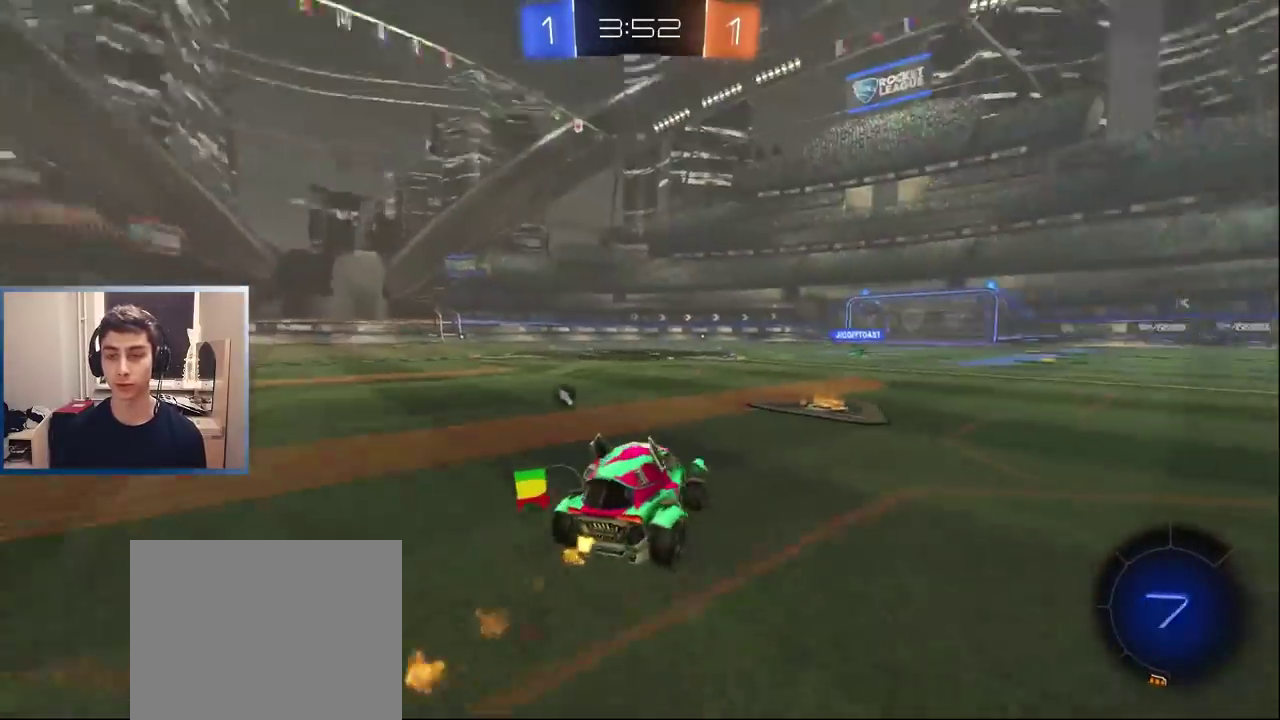
{"buttons": ["L1"], "left_stick": "right", "right_stick": "center", "events": [[17, "left_stick", "right"], [283, "L1", "down"], [333, "left_stick", "center"], [400, "CROSS", "down"], [467, "CROSS", "up"], [467, "left_stick", "right"], [500, "R2", "up"]]}
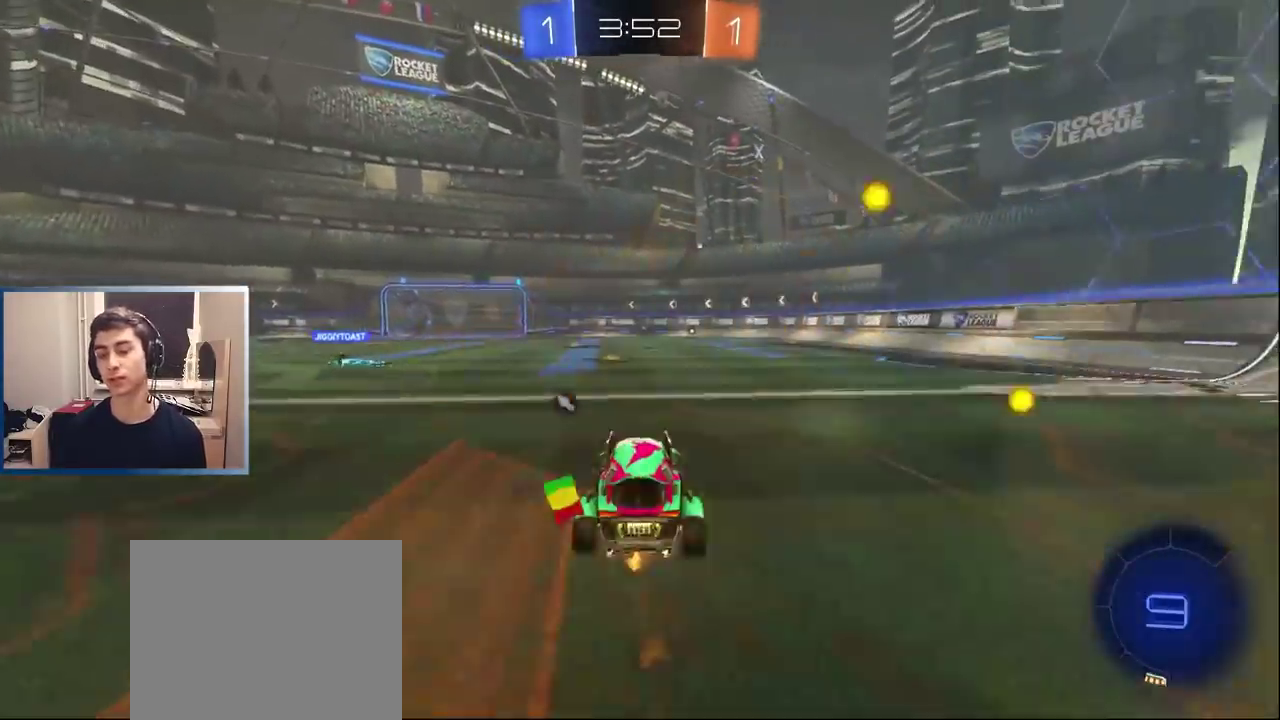
{"buttons": [], "left_stick": "right", "right_stick": "center", "events": [[17, "CROSS", "down"], [17, "left_stick", "up-right"], [100, "CROSS", "up"], [233, "TRIANGLE", "down"], [300, "R2", "down"], [317, "TRIANGLE", "up"], [333, "L1", "up"], [450, "left_stick", "right"], [467, "R2", "up"]]}
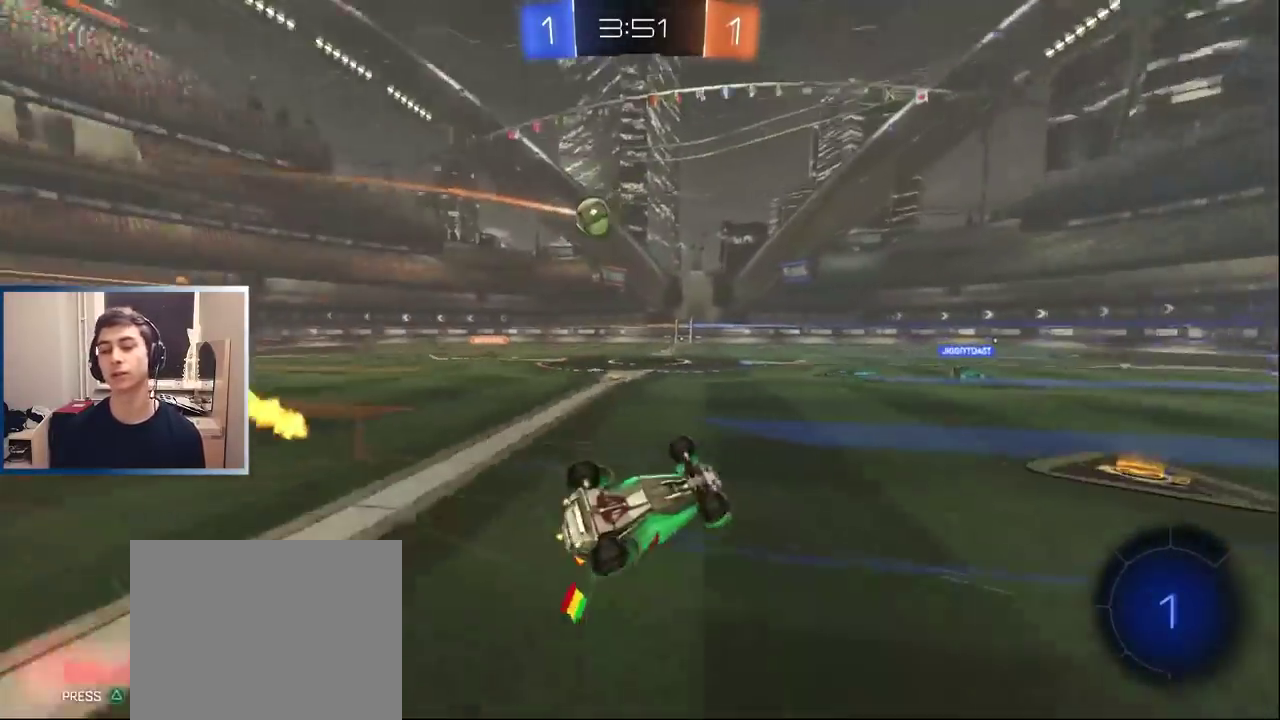
{"buttons": ["R2"], "left_stick": "center", "right_stick": "center", "events": [[167, "left_stick", "center"], [267, "R2", "down"], [283, "TRIANGLE", "down"], [400, "TRIANGLE", "up"]]}